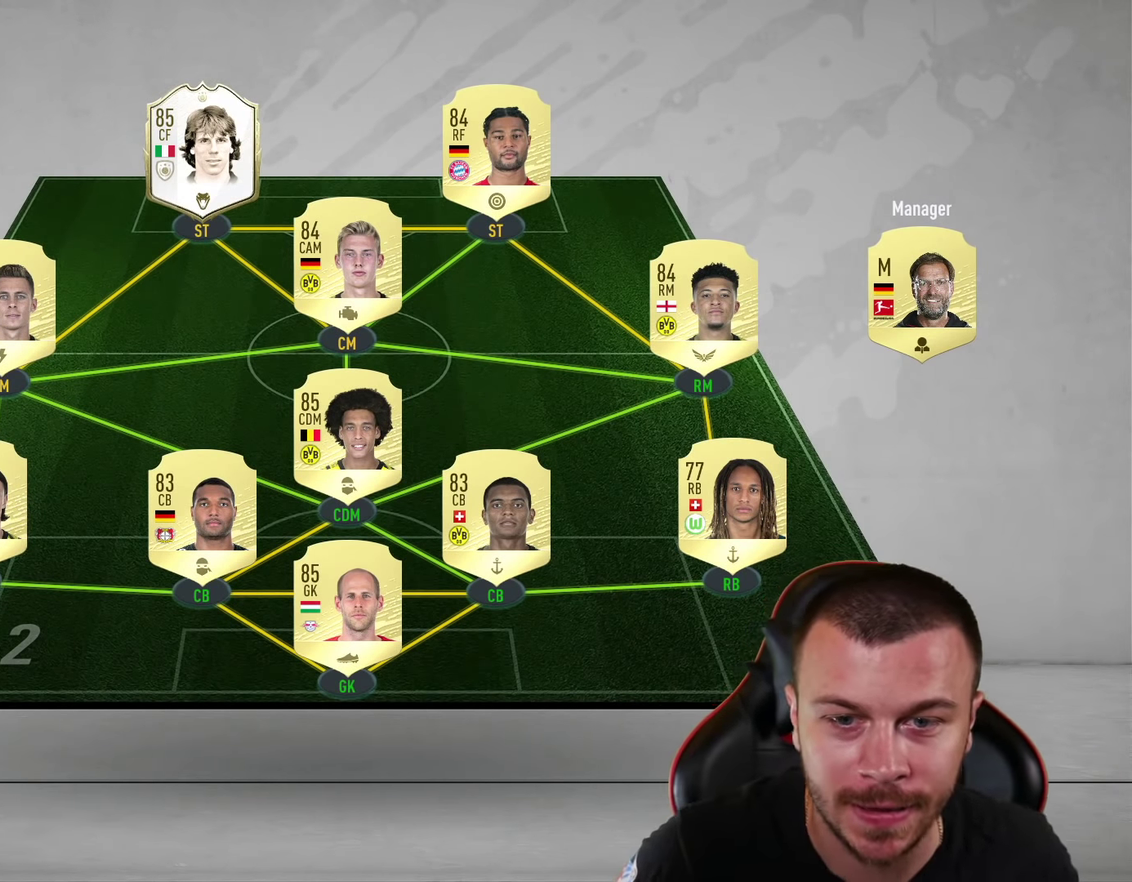
Gameplay with a controller (PlayStation layout); each line is a JSON object with the inputs held at the frame after it (dt_ms = milliseconds from this image to that frame). "events" lists button and stick changes between this image and that frame as [ms after this image, input, new state], when the widget could be followed in between.
{"dt_ms": 300, "buttons": ["R2"], "left_stick": "left", "right_stick": "center", "events": [[83, "R2", "down"], [83, "left_stick", "left"]]}
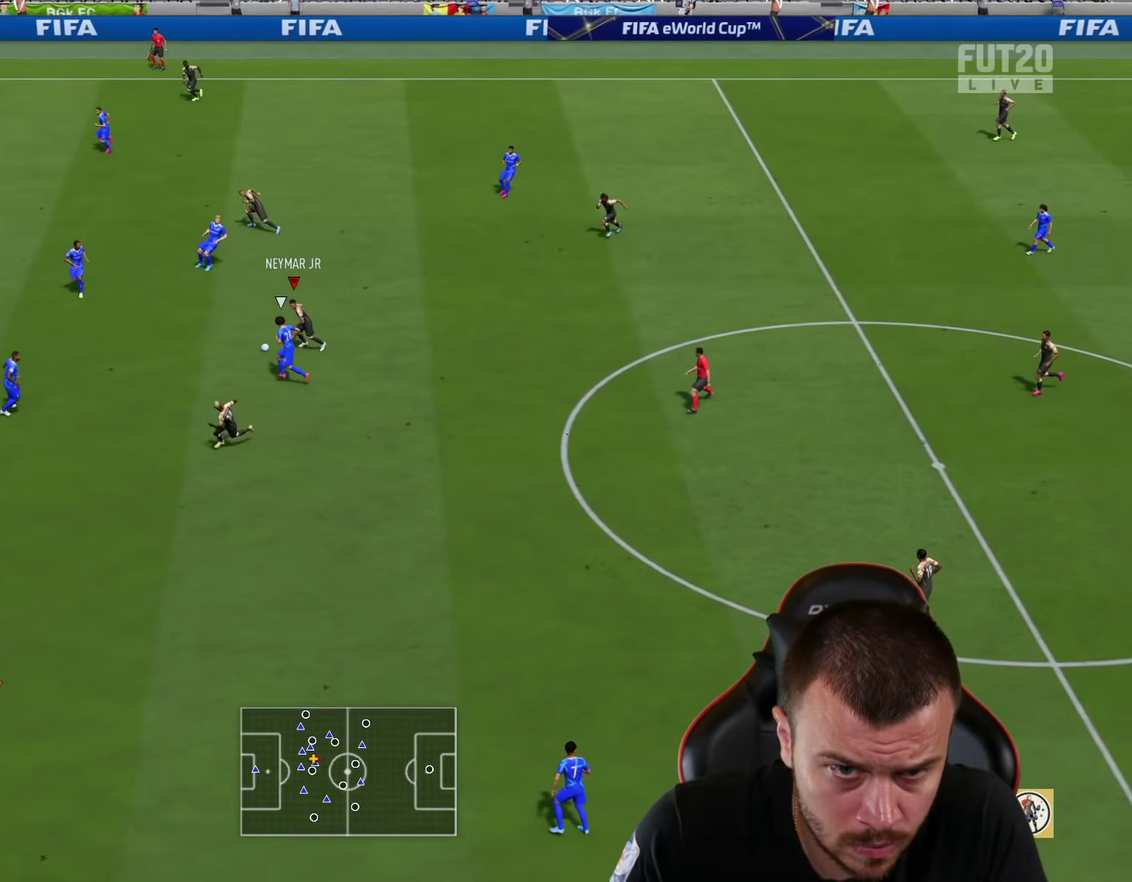
{"dt_ms": 901, "buttons": [], "left_stick": "down-left", "right_stick": "center", "events": [[67, "CROSS", "down"], [83, "left_stick", "down-left"], [100, "L1", "down"], [150, "CROSS", "up"], [284, "L1", "up"], [701, "left_stick", "left"], [868, "left_stick", "down-left"], [901, "R2", "up"]]}
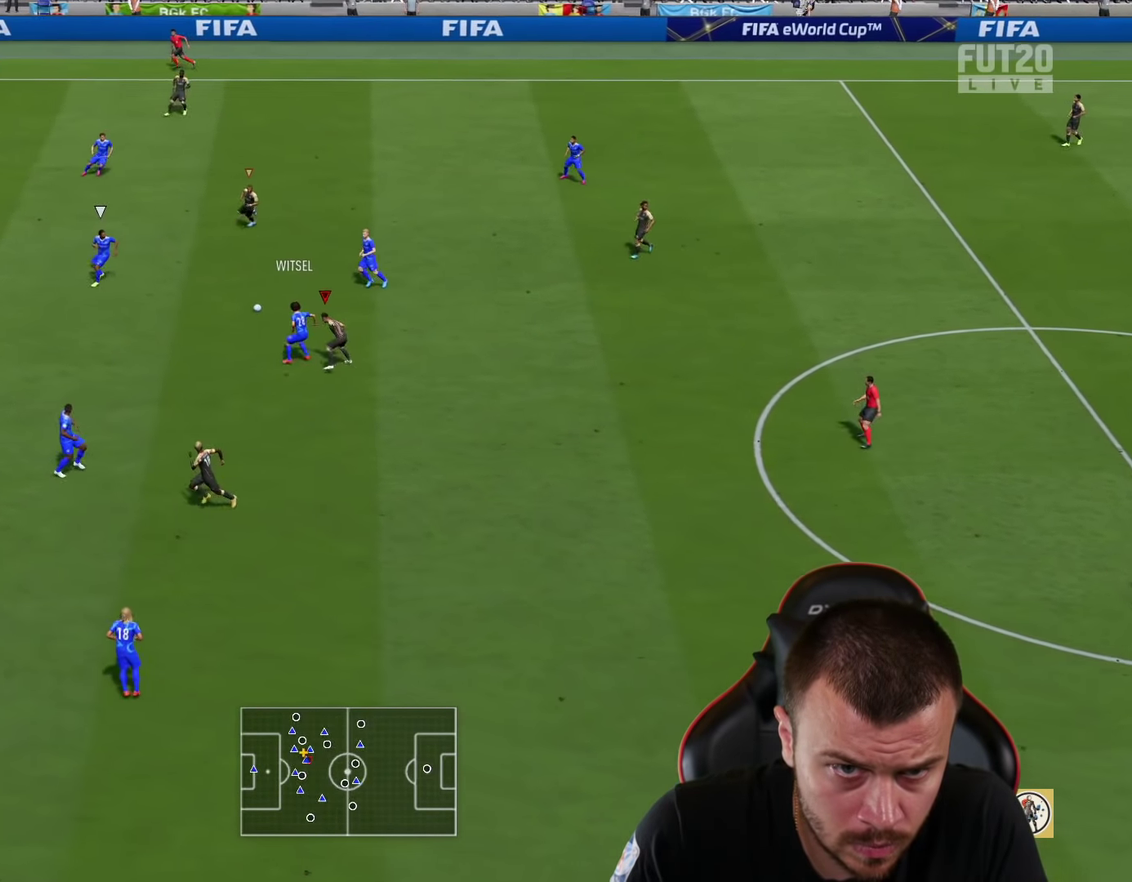
{"dt_ms": 300, "buttons": ["CROSS", "L1"], "left_stick": "down", "right_stick": "center", "events": [[50, "left_stick", "down"], [234, "L1", "down"], [250, "CROSS", "down"]]}
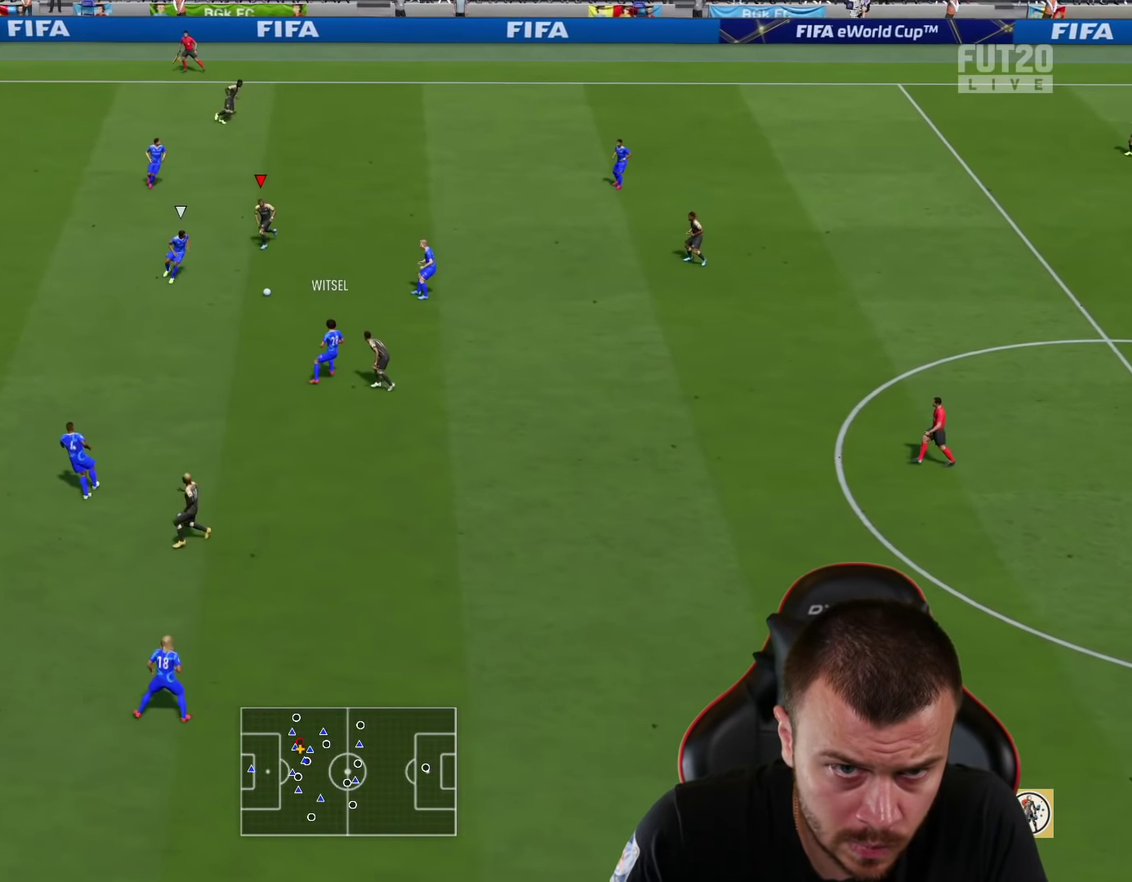
{"dt_ms": 301, "buttons": ["R2"], "left_stick": "center", "right_stick": "center", "events": [[67, "CROSS", "up"], [117, "R2", "down"], [167, "L1", "up"], [217, "left_stick", "center"]]}
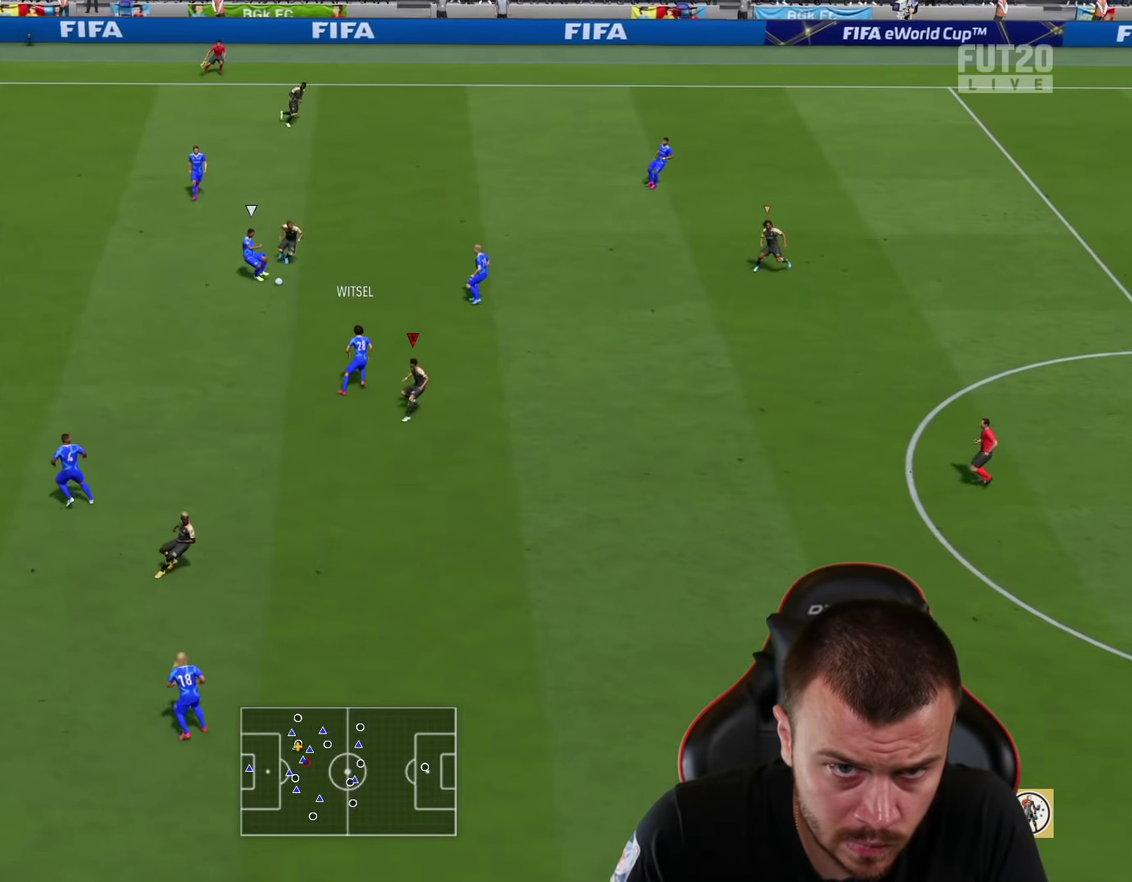
{"dt_ms": 600, "buttons": ["L2"], "left_stick": "down-left", "right_stick": "center", "events": [[117, "left_stick", "down-left"], [334, "L1", "down"], [417, "R2", "up"], [500, "L1", "up"], [567, "L2", "down"]]}
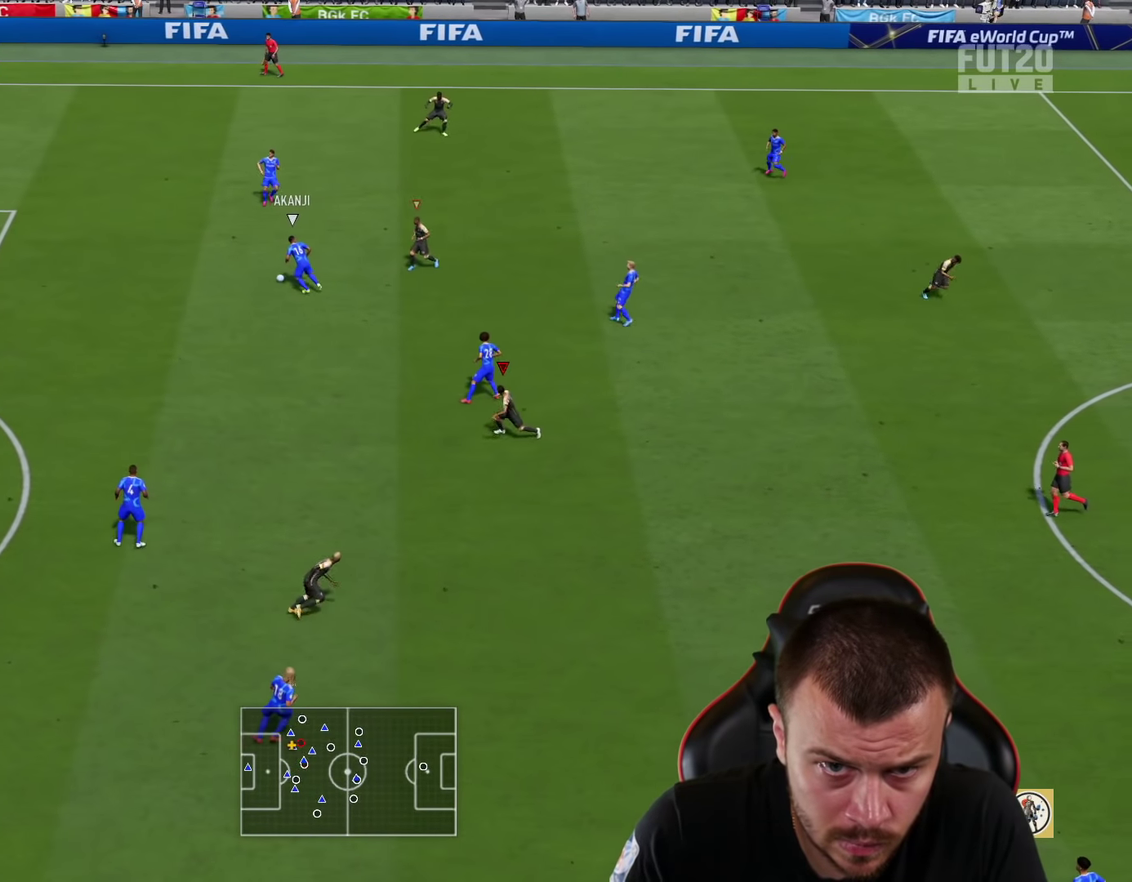
{"dt_ms": 601, "buttons": ["R1", "R2"], "left_stick": "up-left", "right_stick": "center", "events": [[134, "R1", "down"], [251, "left_stick", "left"], [534, "left_stick", "up-left"], [551, "L2", "up"], [551, "R2", "down"]]}
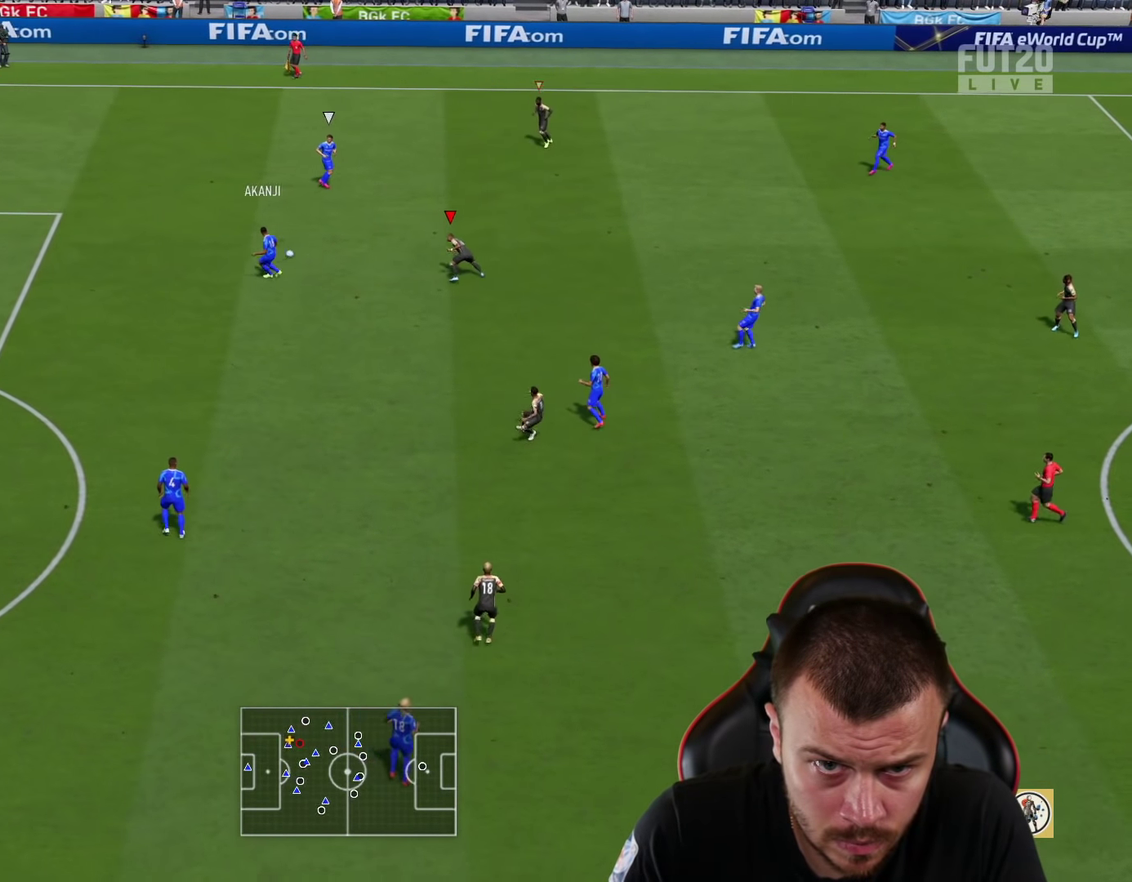
{"dt_ms": 601, "buttons": ["R1", "R2"], "left_stick": "up-right", "right_stick": "center", "events": [[33, "left_stick", "up"], [150, "left_stick", "up-right"]]}
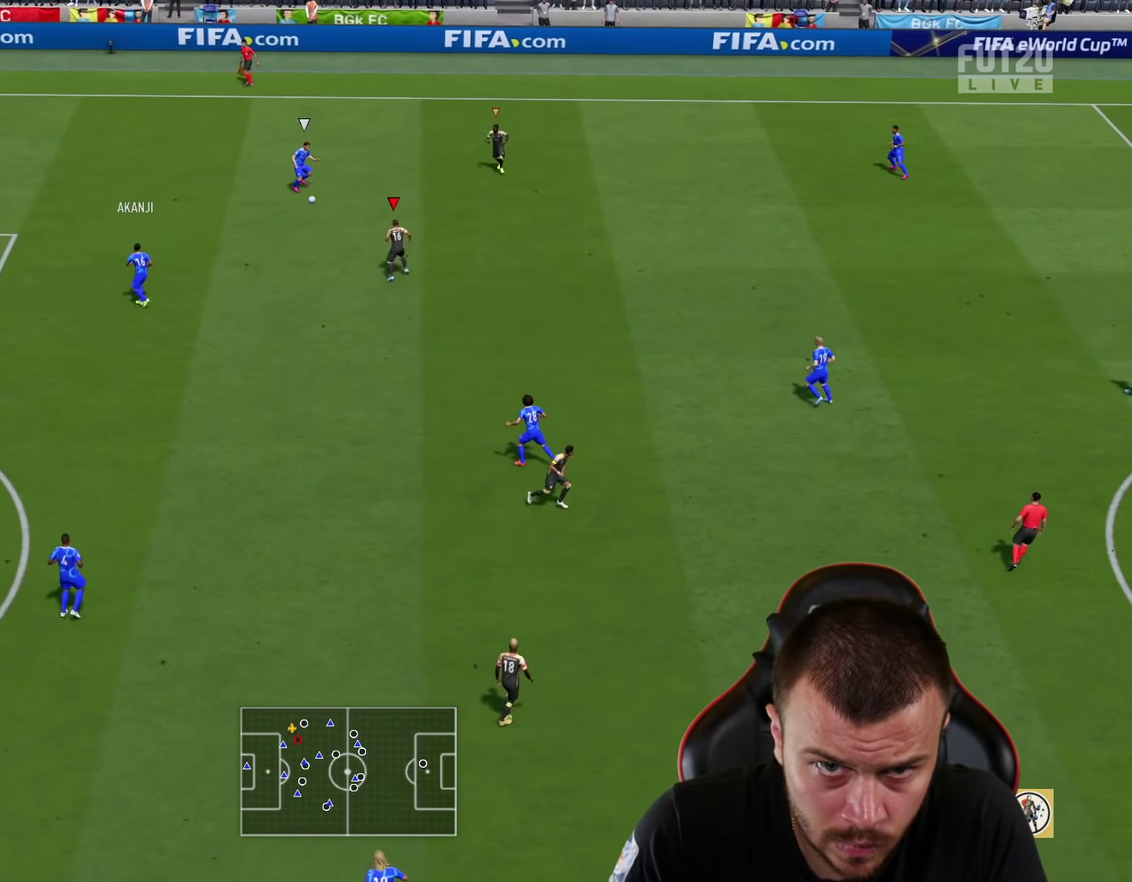
{"dt_ms": 600, "buttons": [], "left_stick": "left", "right_stick": "center", "events": [[584, "R1", "up"], [584, "R2", "up"], [600, "left_stick", "left"]]}
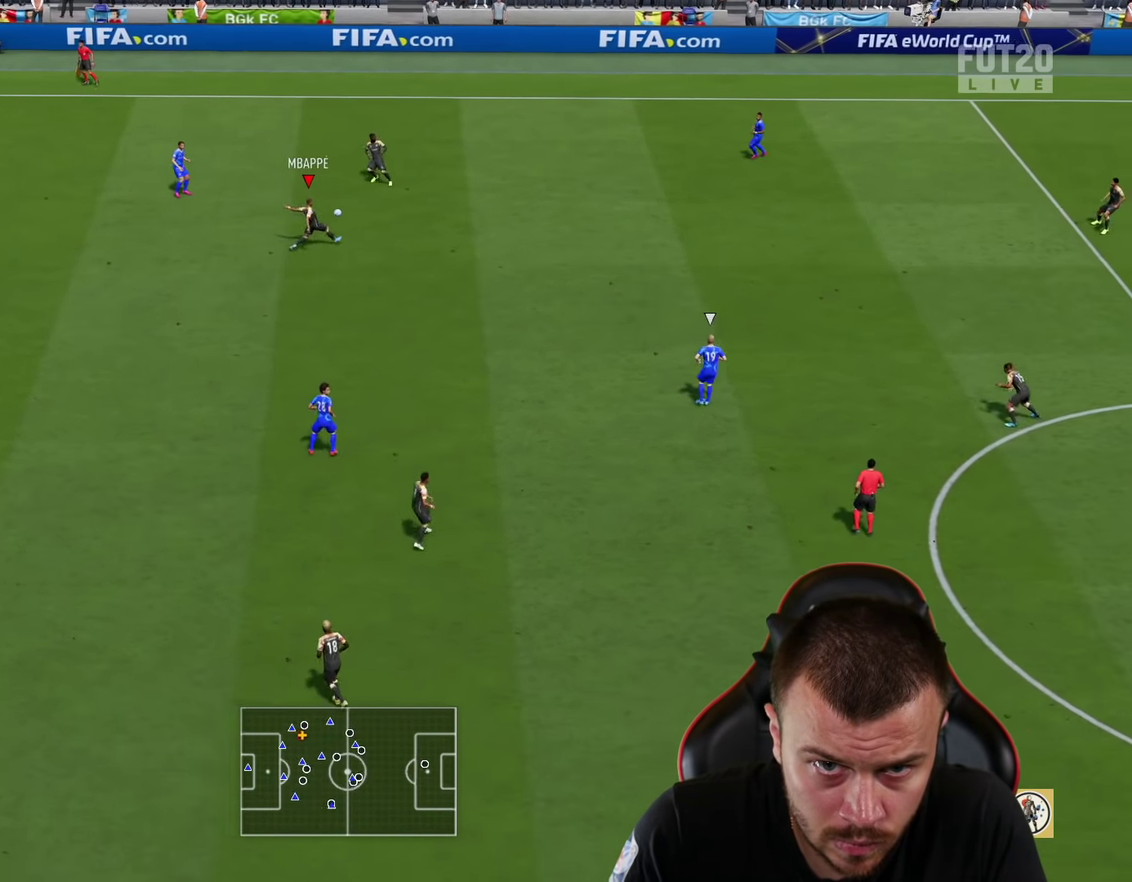
{"dt_ms": 301, "buttons": [], "left_stick": "down-left", "right_stick": "center", "events": [[67, "left_stick", "down-left"]]}
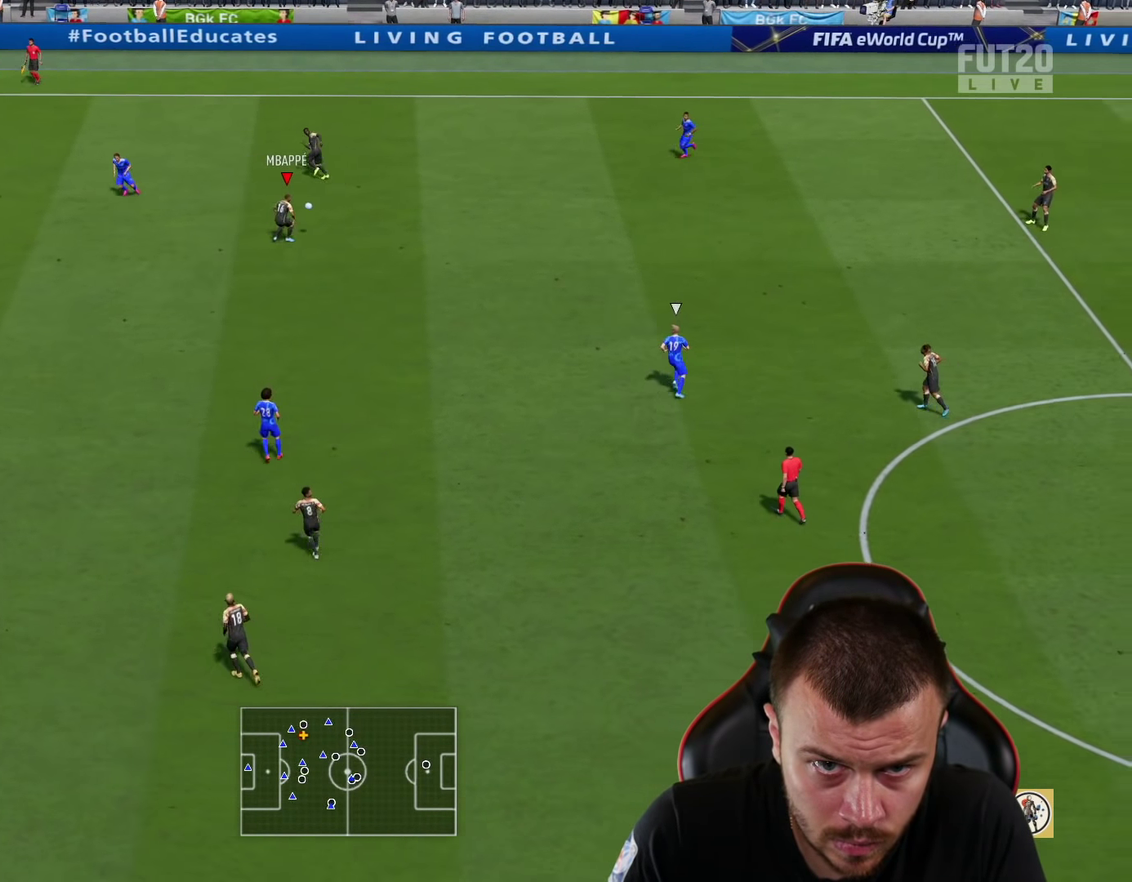
{"dt_ms": 300, "buttons": [], "left_stick": "down-left", "right_stick": "center", "events": []}
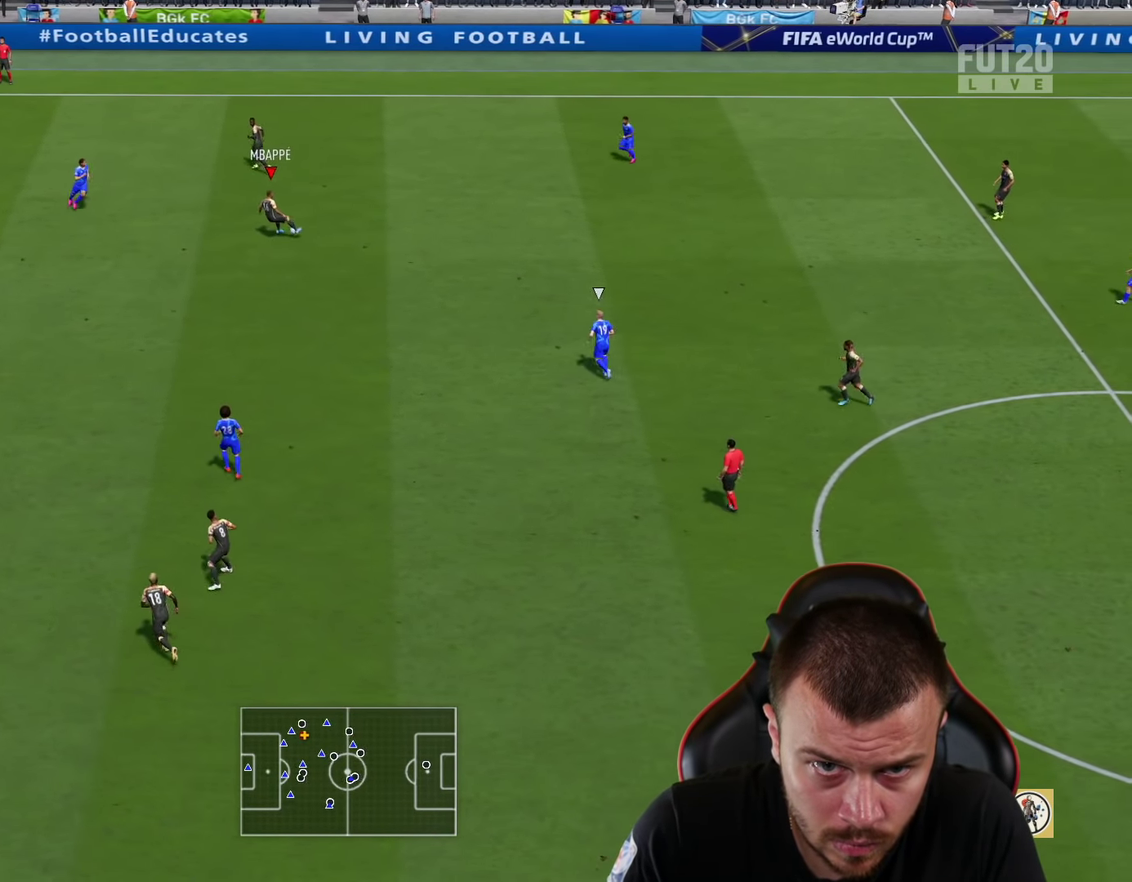
{"dt_ms": 600, "buttons": ["L1", "R2"], "left_stick": "down", "right_stick": "center", "events": [[183, "L1", "down"], [317, "L1", "up"], [417, "CROSS", "down"], [450, "L1", "down"], [584, "CROSS", "up"], [584, "R2", "down"], [600, "left_stick", "down"]]}
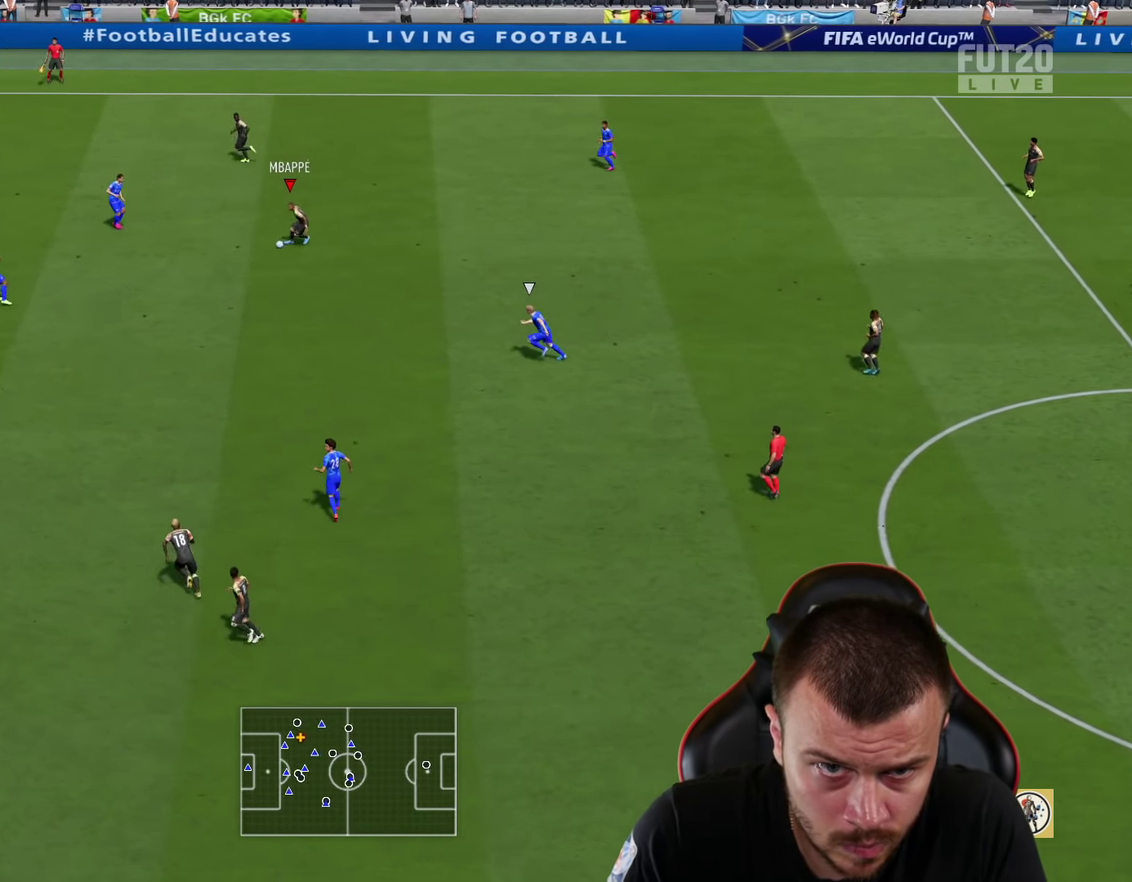
{"dt_ms": 601, "buttons": [], "left_stick": "up", "right_stick": "center", "events": [[84, "L1", "up"], [101, "left_stick", "center"], [584, "R2", "up"], [584, "left_stick", "up"]]}
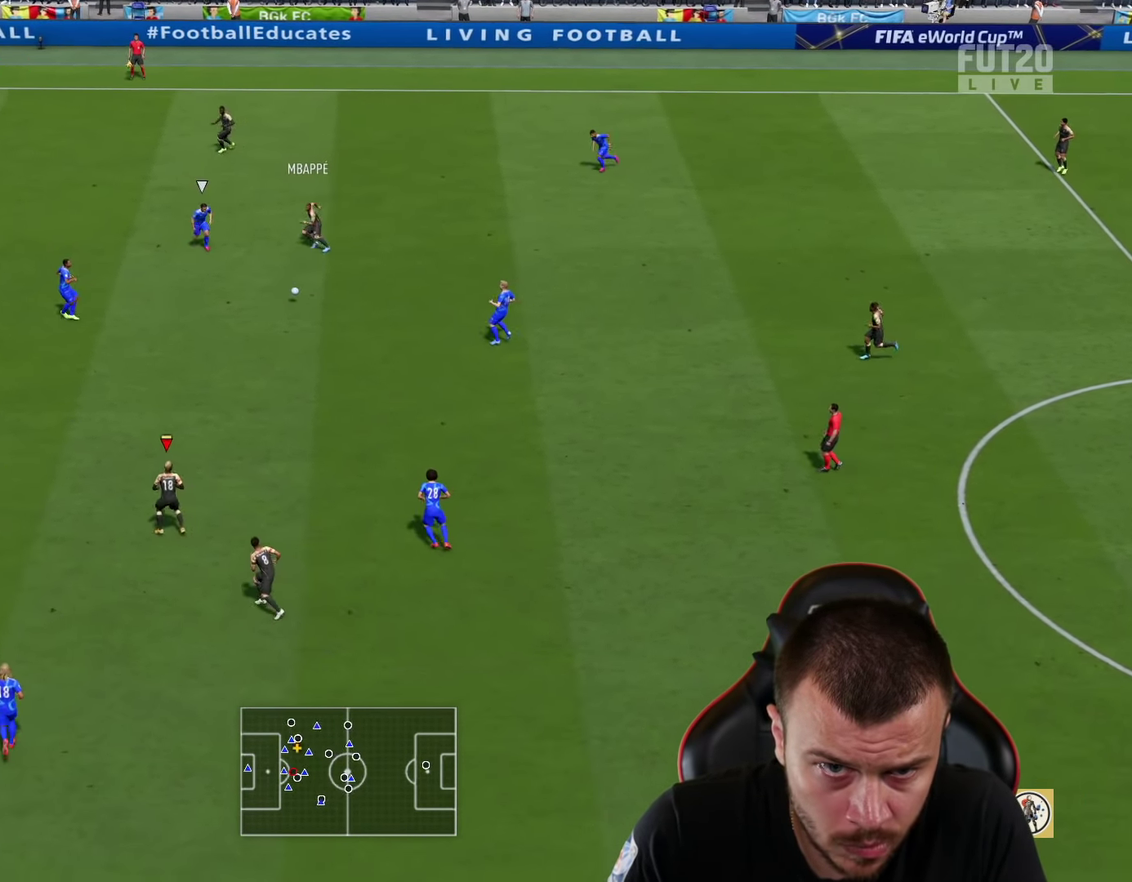
{"dt_ms": 601, "buttons": [], "left_stick": "up-left", "right_stick": "center", "events": [[150, "left_stick", "down"], [384, "left_stick", "up-left"]]}
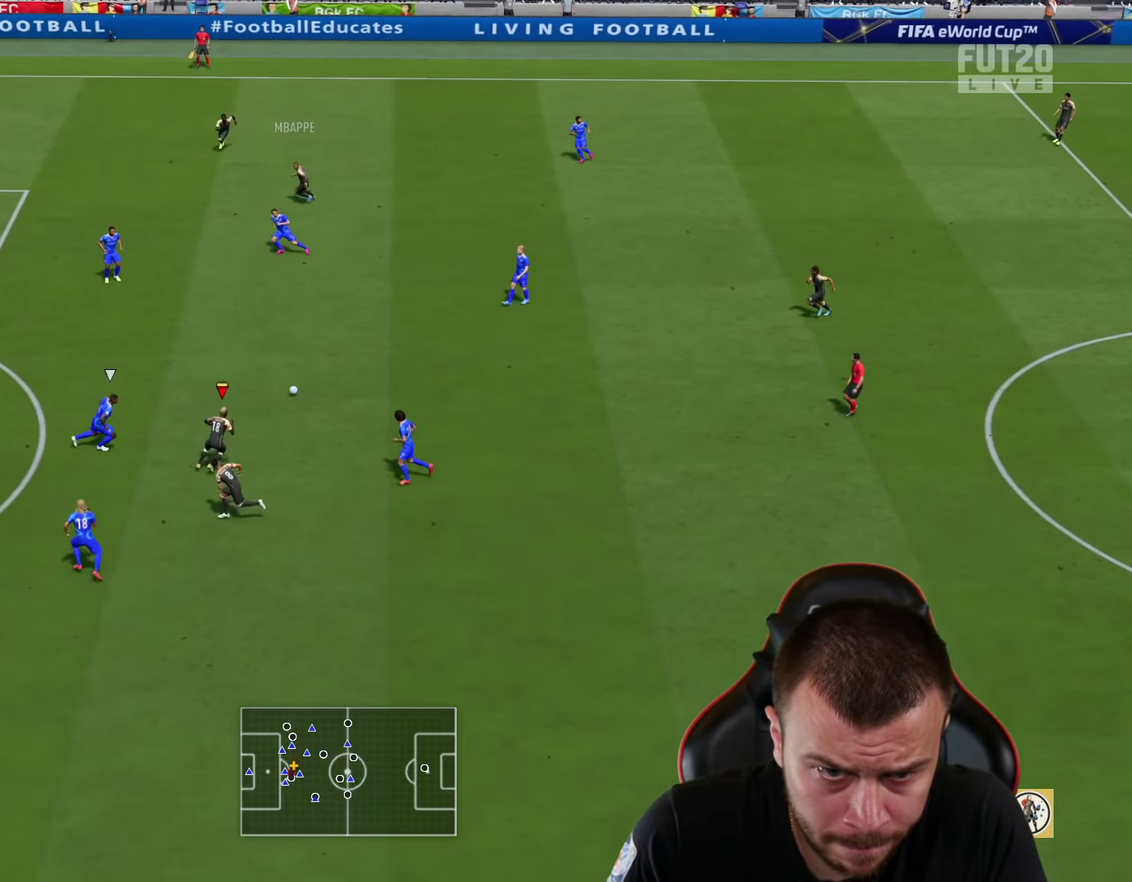
{"dt_ms": 601, "buttons": ["R2"], "left_stick": "up-left", "right_stick": "center", "events": [[33, "left_stick", "left"], [50, "TRIANGLE", "down"], [100, "left_stick", "up-left"], [117, "TRIANGLE", "up"], [233, "R2", "down"]]}
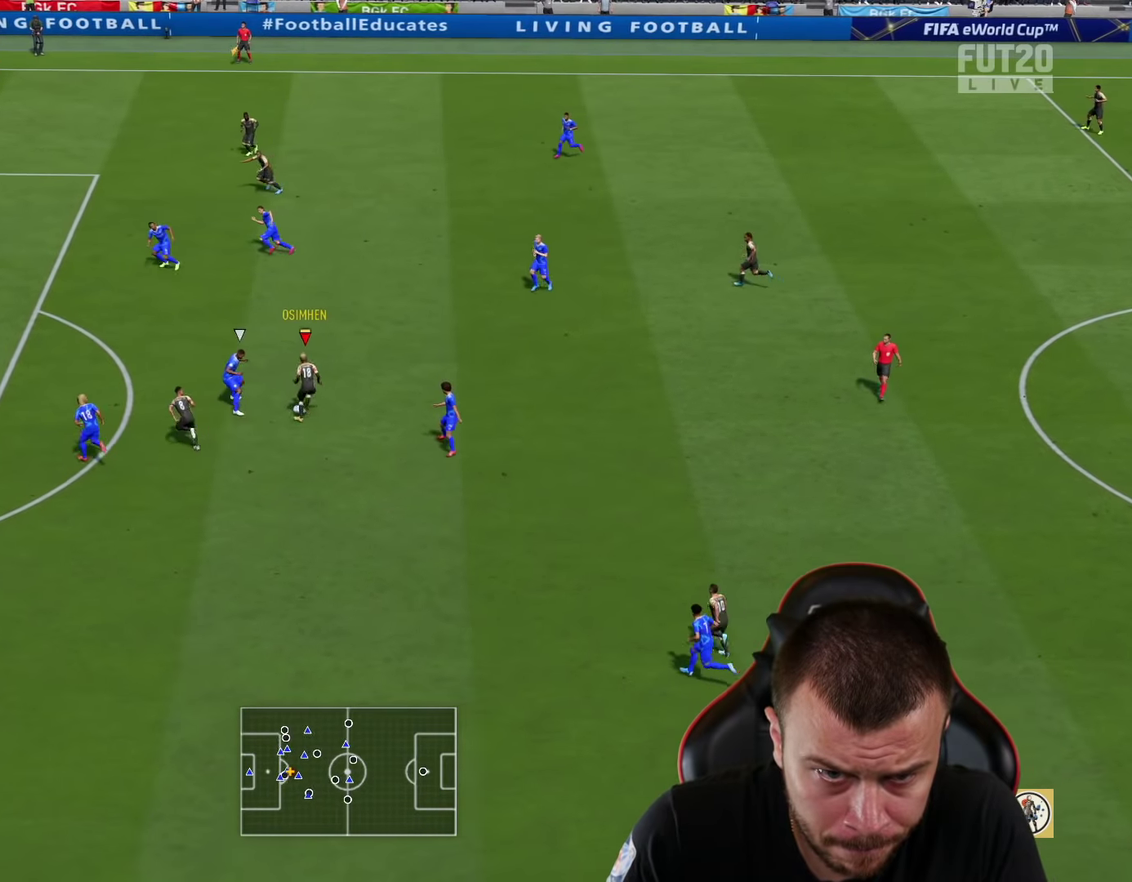
{"dt_ms": 300, "buttons": ["R2"], "left_stick": "up-left", "right_stick": "center", "events": []}
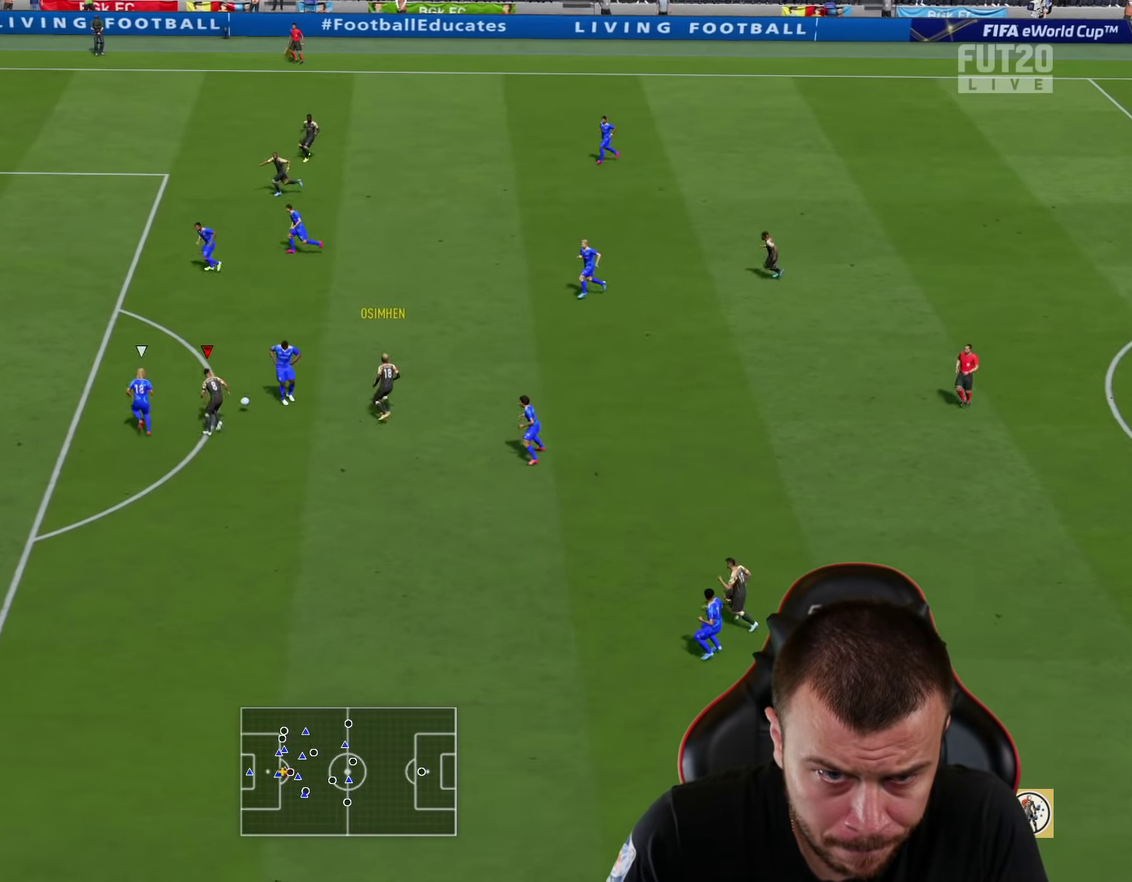
{"dt_ms": 400, "buttons": [], "left_stick": "up-left", "right_stick": "center", "events": [[350, "R2", "up"]]}